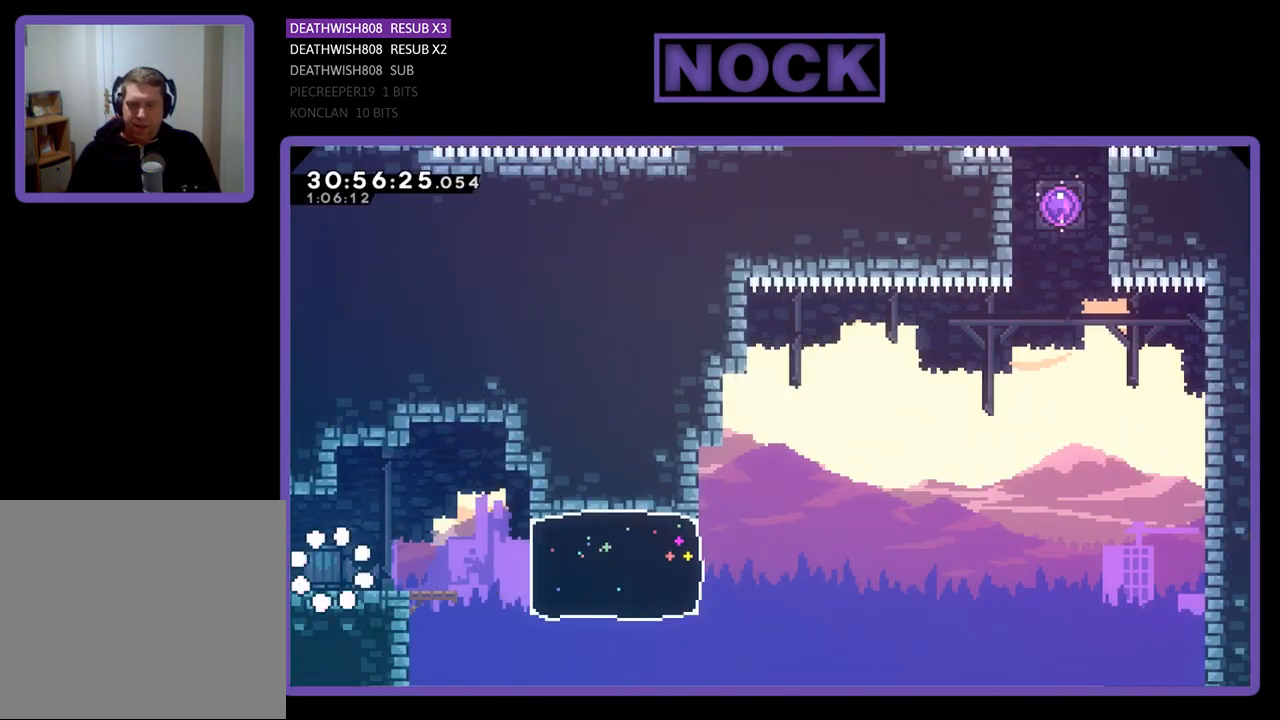
Gameplay with a controller (PlayStation layout); each line is a JSON object with the inputs held at the frame after it. "events" lists button and stick changes between this image and that frame as [ms after this image, input, new state], when the widget could be followed in between. Not read: right_stick.
{"buttons": ["R2", "DPAD_RIGHT"], "left_stick": "center", "events": [[167, "DPAD_RIGHT", "down"]]}
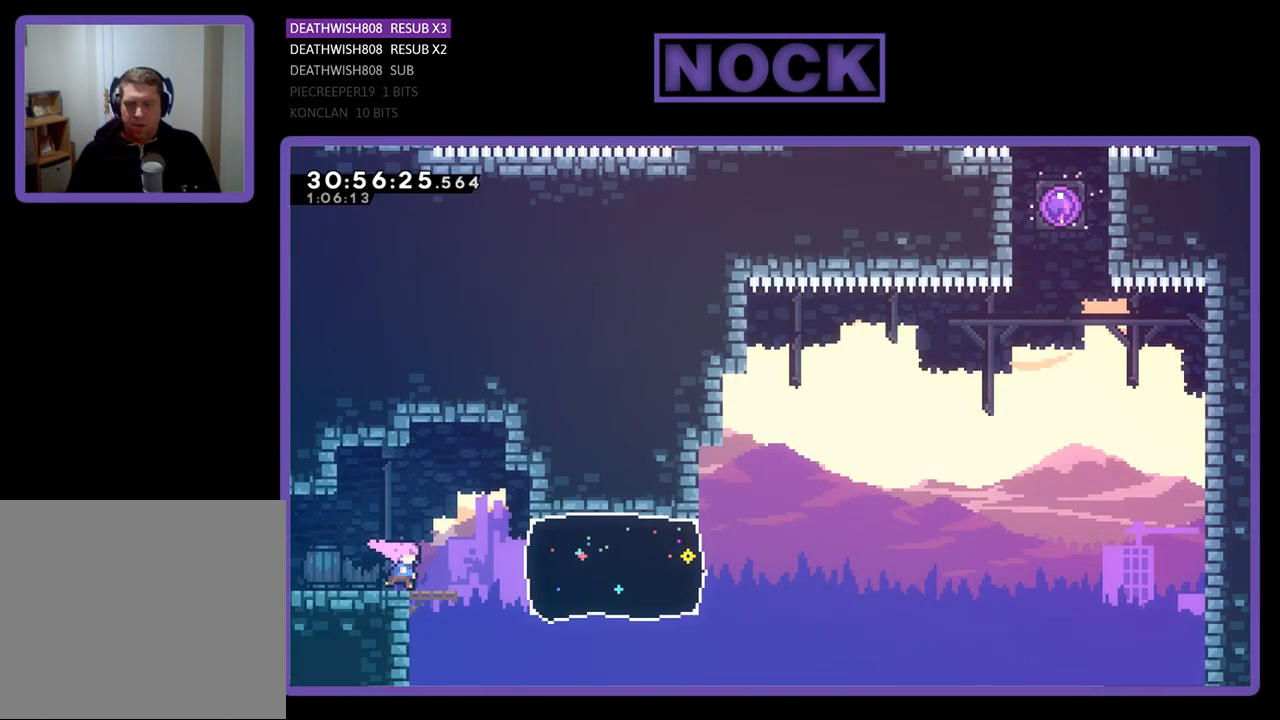
{"buttons": ["R2", "DPAD_RIGHT"], "left_stick": "center", "events": [[133, "CIRCLE", "down"], [333, "CIRCLE", "up"]]}
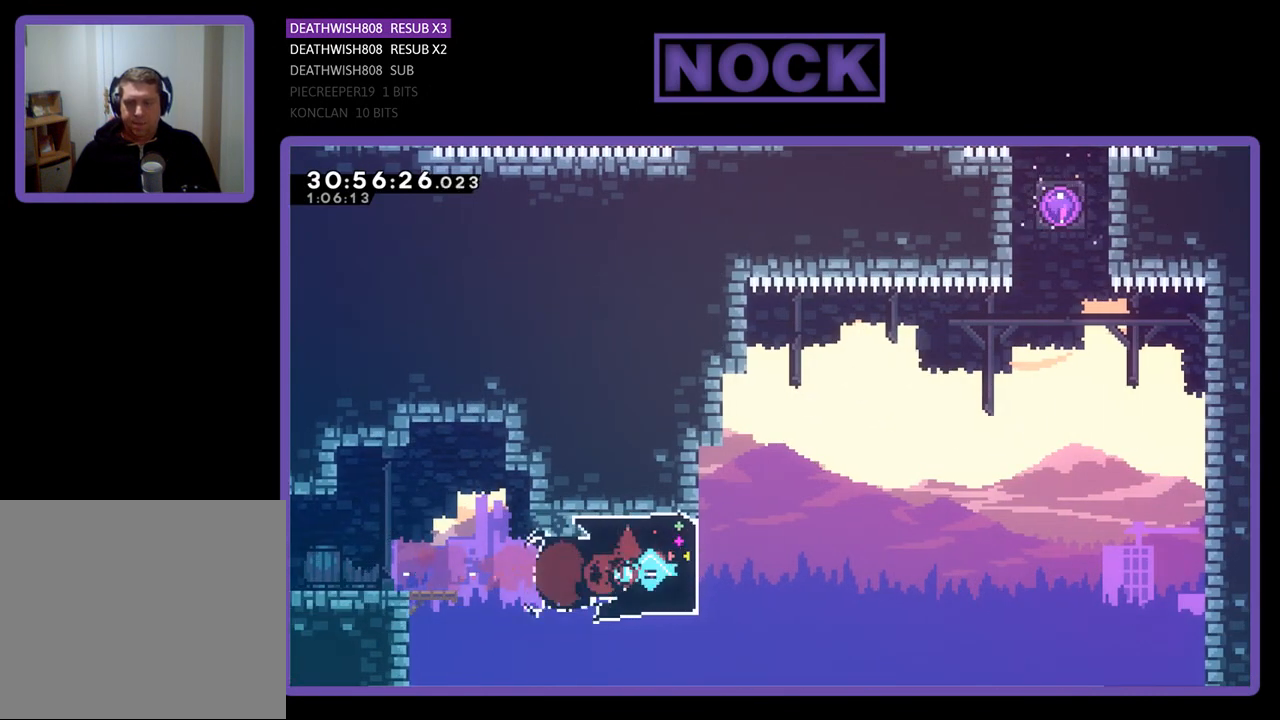
{"buttons": ["CROSS", "R2", "DPAD_UP", "DPAD_RIGHT"], "left_stick": "center", "events": [[133, "CROSS", "down"], [133, "DPAD_UP", "down"]]}
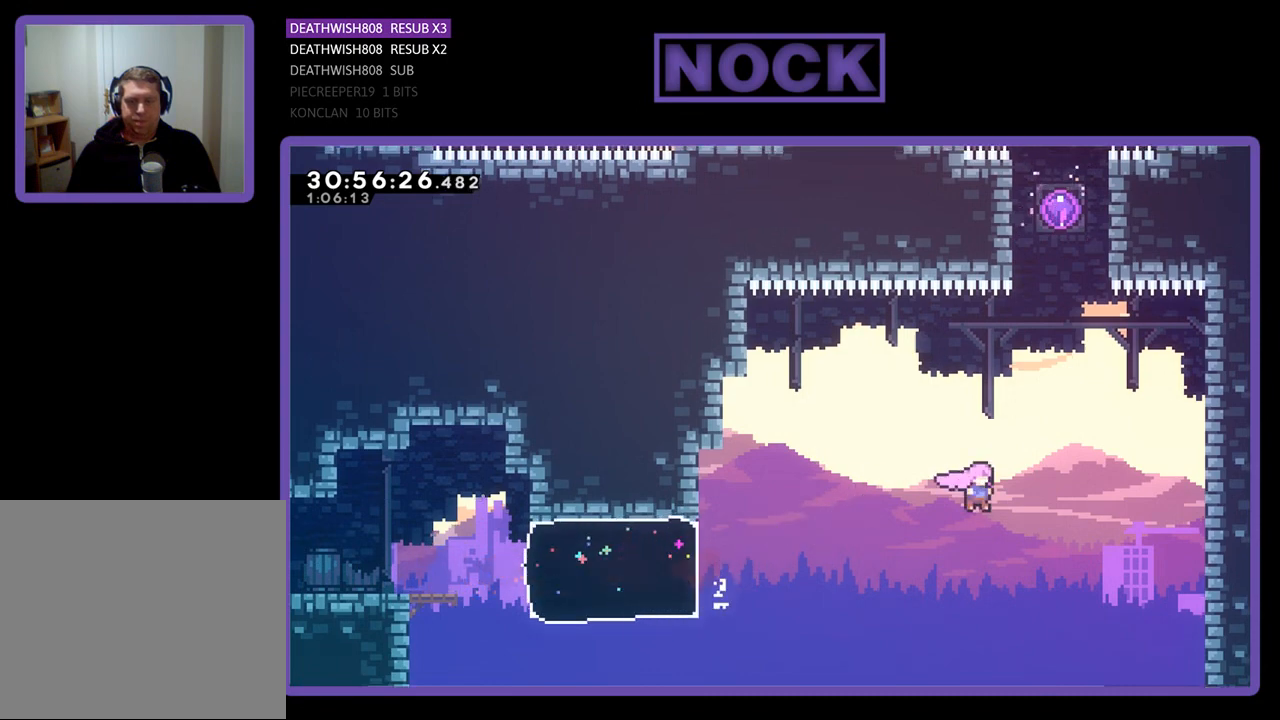
{"buttons": ["CIRCLE", "R2", "DPAD_UP"], "left_stick": "center", "events": [[100, "CROSS", "up"], [200, "CIRCLE", "down"], [200, "DPAD_RIGHT", "up"], [433, "CIRCLE", "up"], [500, "CIRCLE", "down"]]}
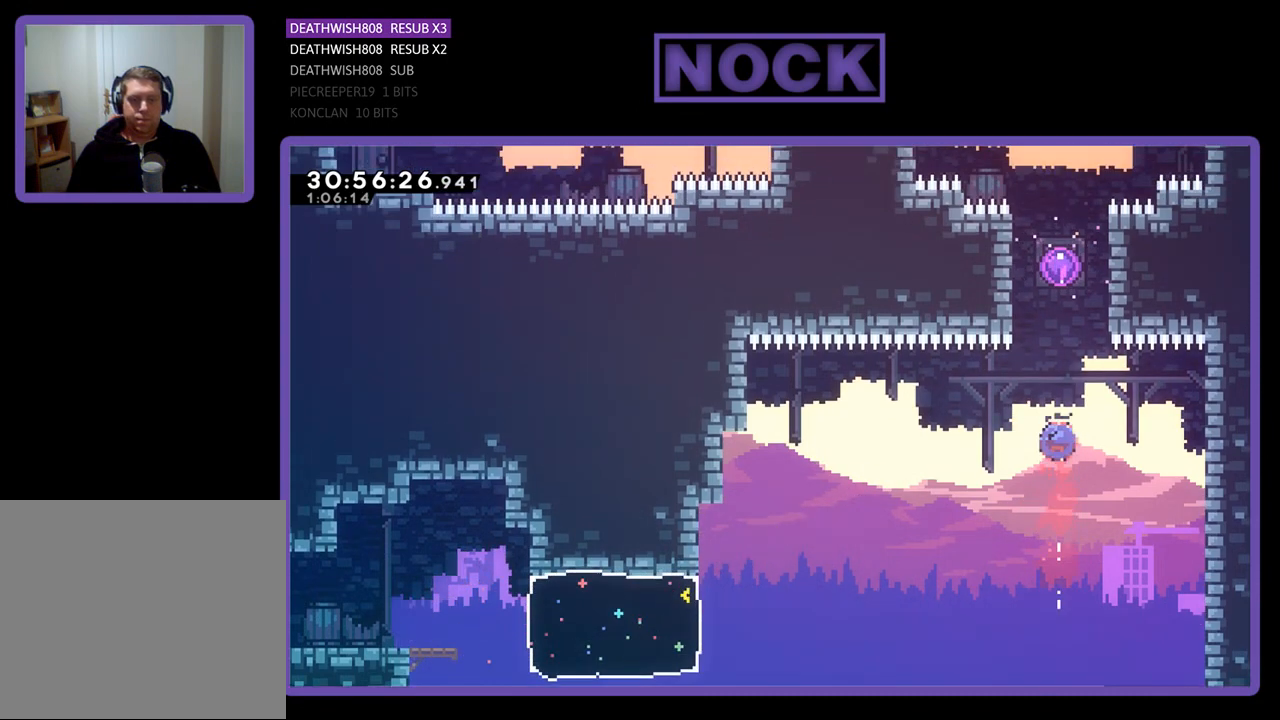
{"buttons": ["R2"], "left_stick": "center", "events": [[267, "CIRCLE", "up"], [467, "DPAD_UP", "up"]]}
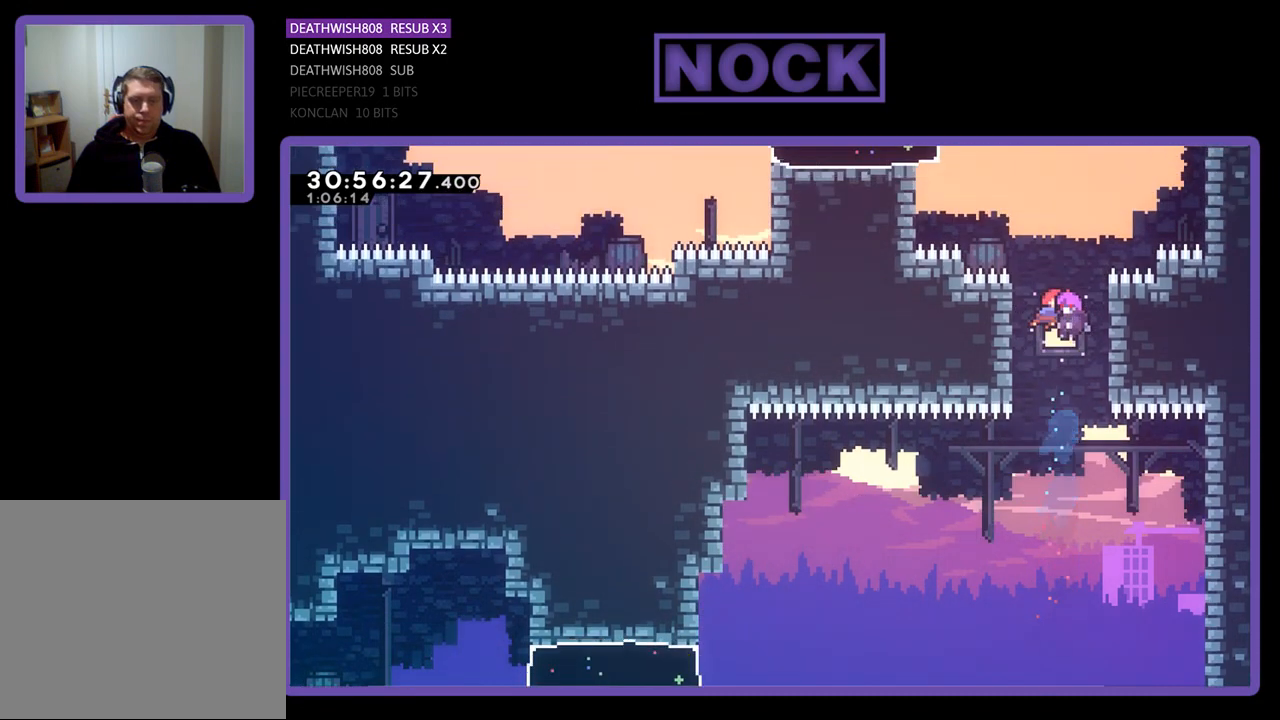
{"buttons": ["R2", "DPAD_LEFT"], "left_stick": "center", "events": [[433, "DPAD_LEFT", "down"]]}
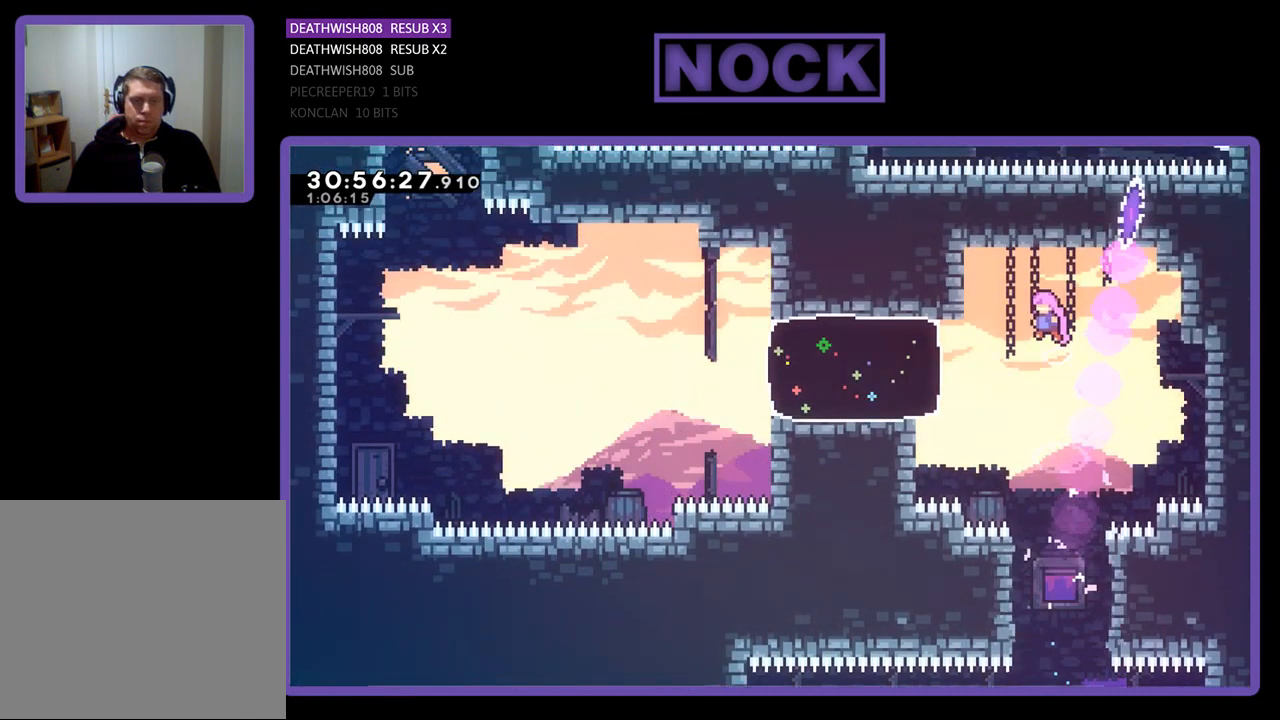
{"buttons": ["R2"], "left_stick": "center", "events": [[300, "DPAD_LEFT", "up"], [433, "R2", "up"], [500, "R2", "down"]]}
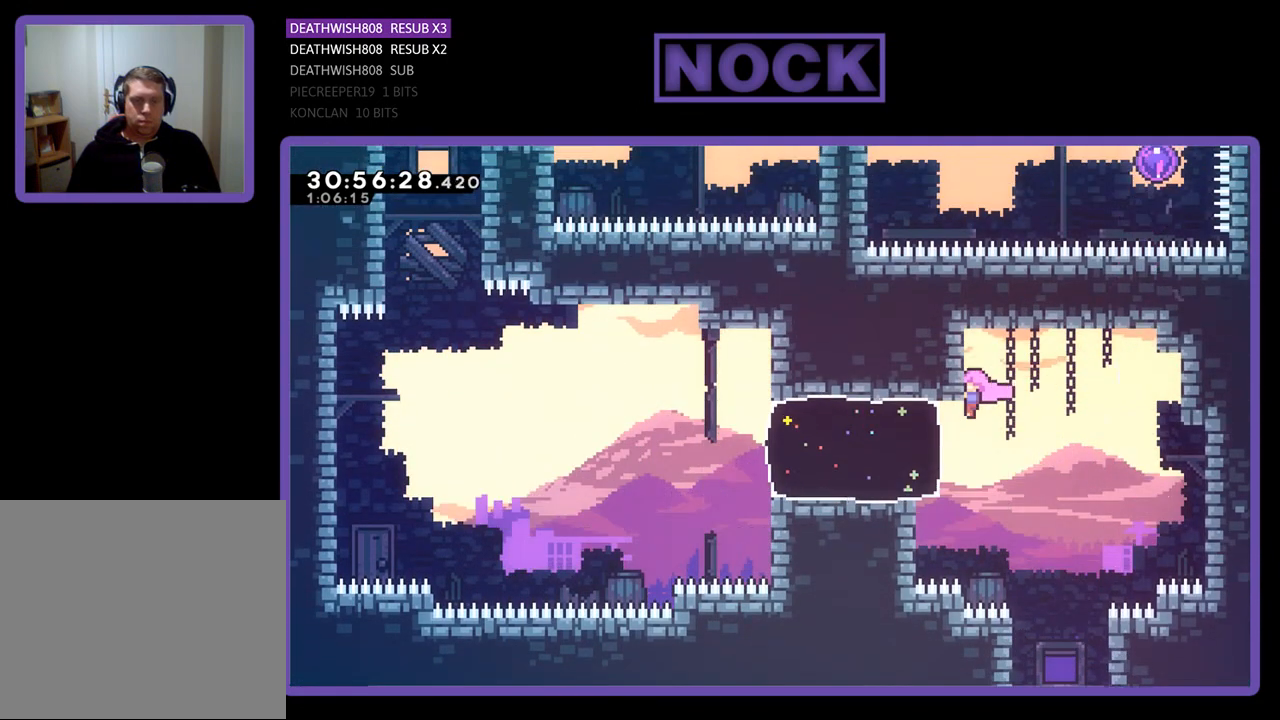
{"buttons": ["CIRCLE", "R2"], "left_stick": "center", "events": [[33, "DPAD_LEFT", "down"], [133, "DPAD_LEFT", "up"], [267, "CIRCLE", "down"], [400, "DPAD_LEFT", "down"], [433, "DPAD_LEFT", "up"]]}
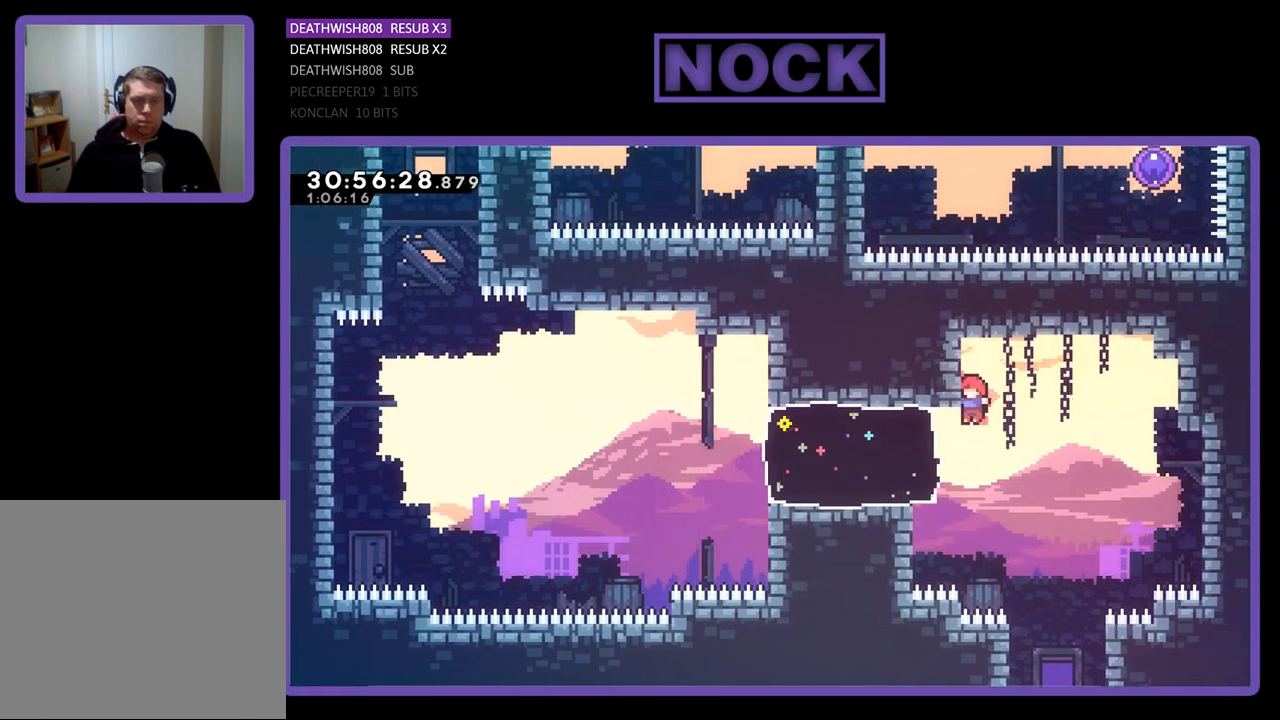
{"buttons": ["CIRCLE", "DPAD_LEFT"], "left_stick": "center", "events": [[33, "CIRCLE", "up"], [200, "R2", "up"], [467, "CIRCLE", "down"], [500, "DPAD_LEFT", "down"]]}
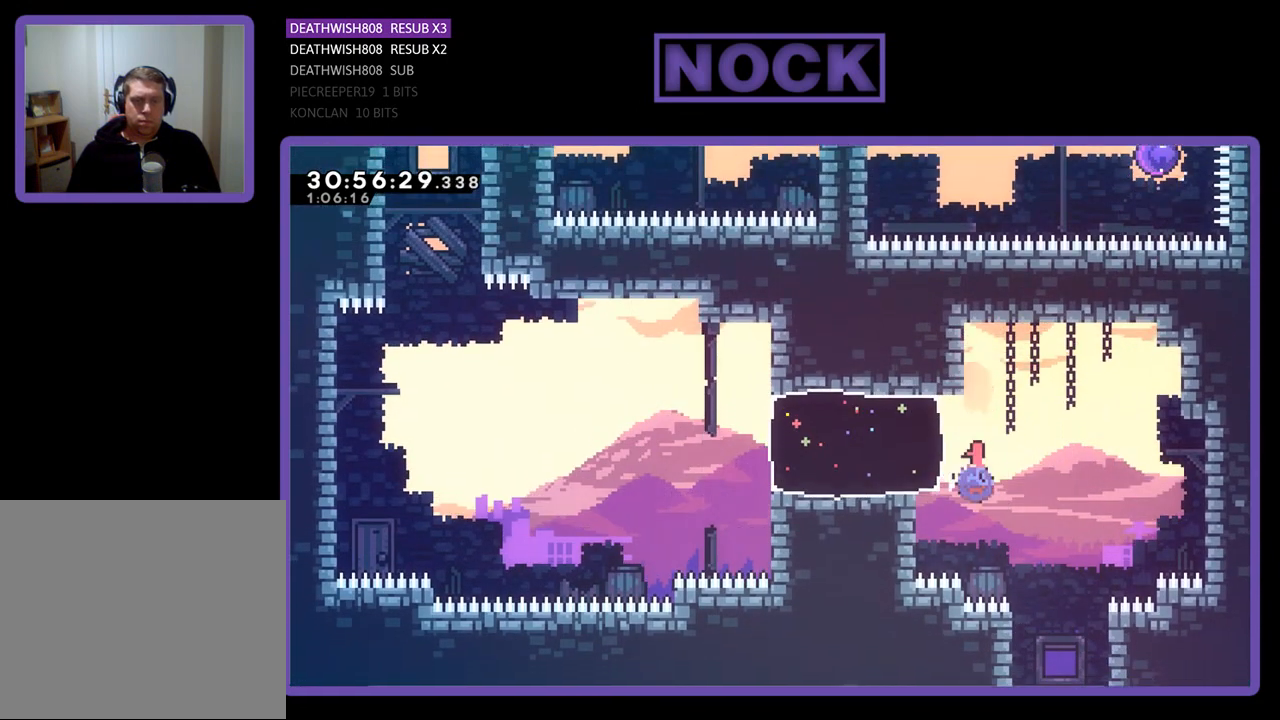
{"buttons": ["CROSS", "R2", "DPAD_UP", "DPAD_LEFT"], "left_stick": "center", "events": [[33, "R2", "down"], [300, "DPAD_UP", "down"], [333, "CIRCLE", "up"], [467, "CROSS", "down"]]}
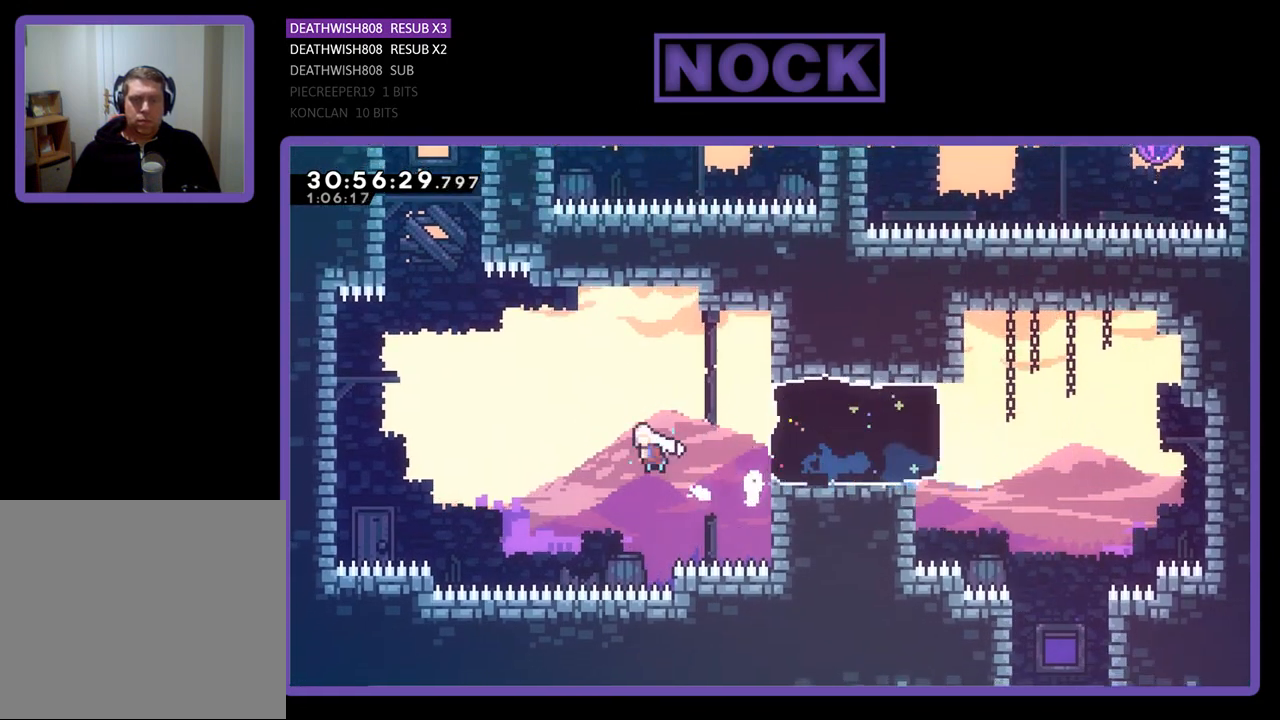
{"buttons": ["R2", "DPAD_UP", "DPAD_LEFT"], "left_stick": "center", "events": [[367, "CROSS", "up"]]}
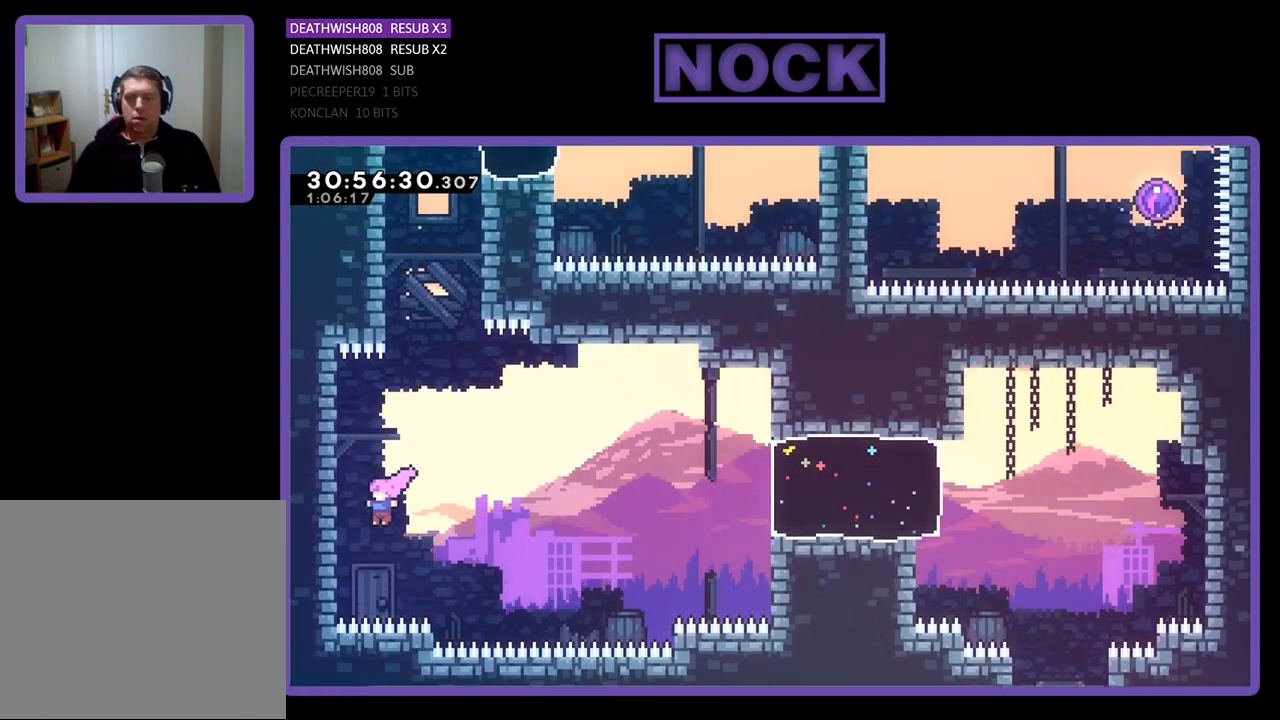
{"buttons": ["R2", "DPAD_UP"], "left_stick": "center", "events": [[367, "DPAD_LEFT", "up"]]}
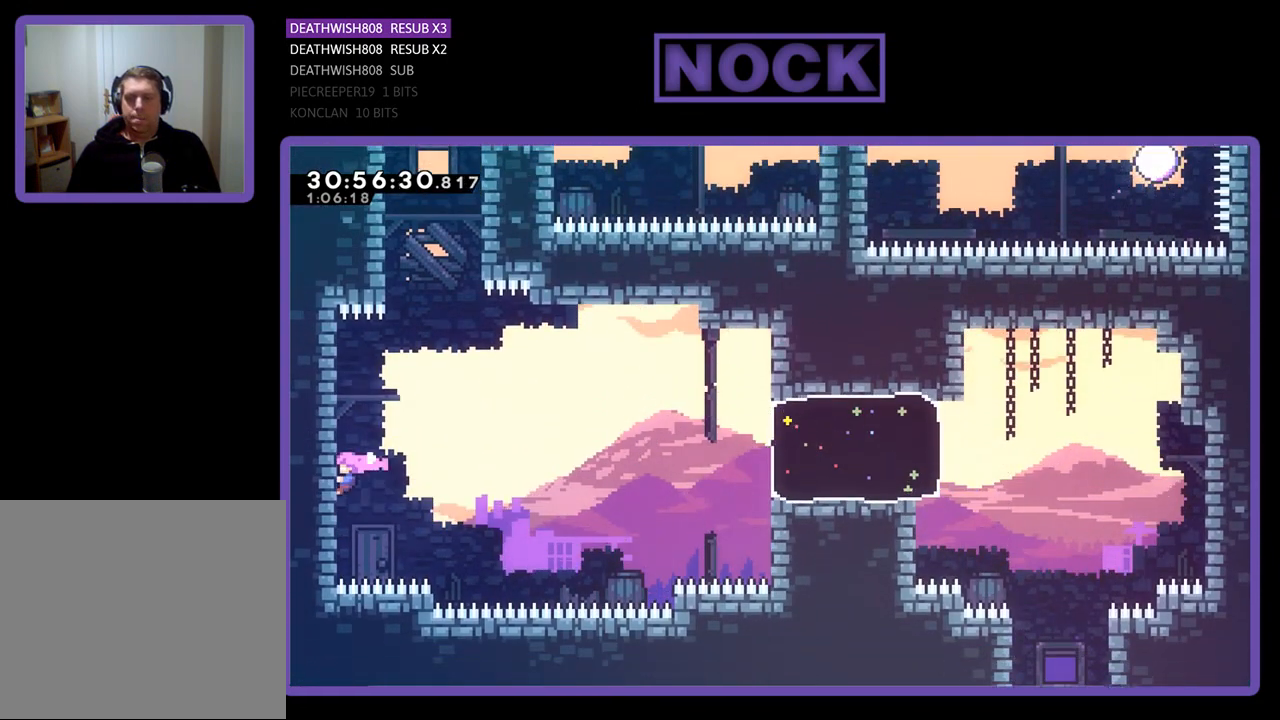
{"buttons": ["R2", "DPAD_UP", "DPAD_RIGHT"], "left_stick": "center", "events": [[467, "DPAD_RIGHT", "down"]]}
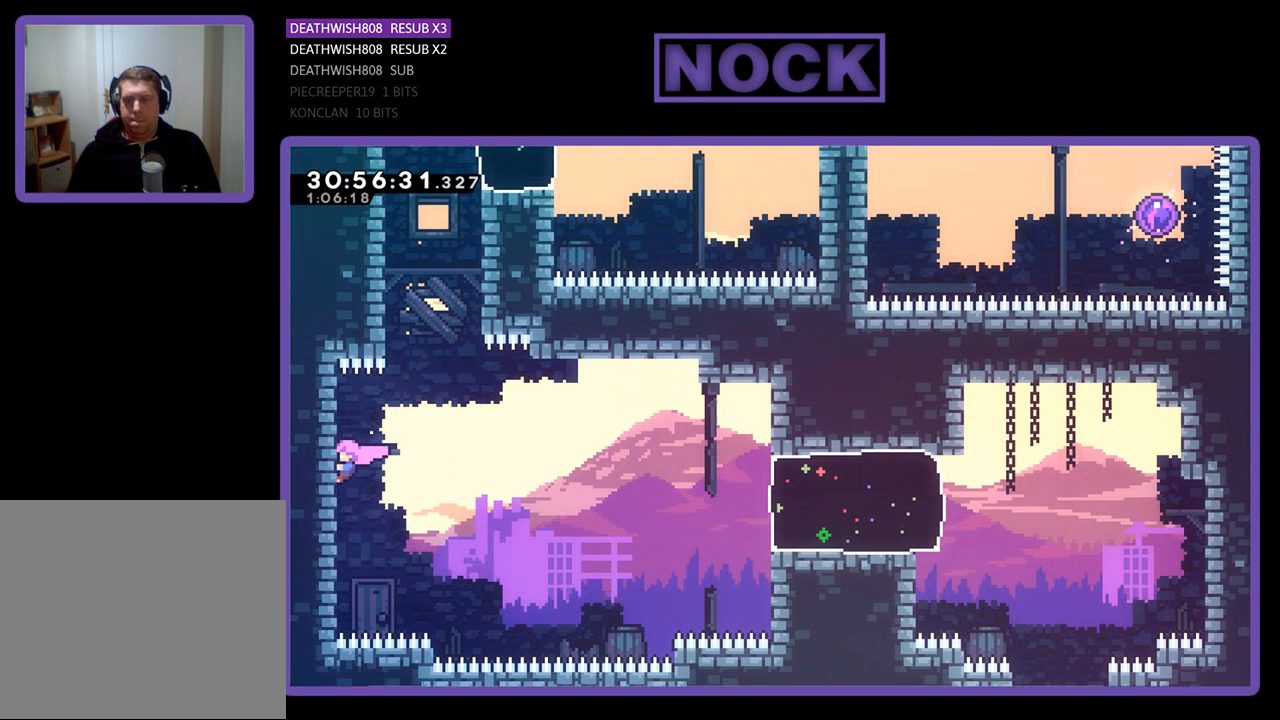
{"buttons": ["CIRCLE", "R2", "DPAD_UP"], "left_stick": "center", "events": [[67, "CROSS", "down"], [67, "DPAD_UP", "up"], [200, "DPAD_UP", "down"], [233, "DPAD_RIGHT", "up"], [267, "CROSS", "up"], [333, "CIRCLE", "down"]]}
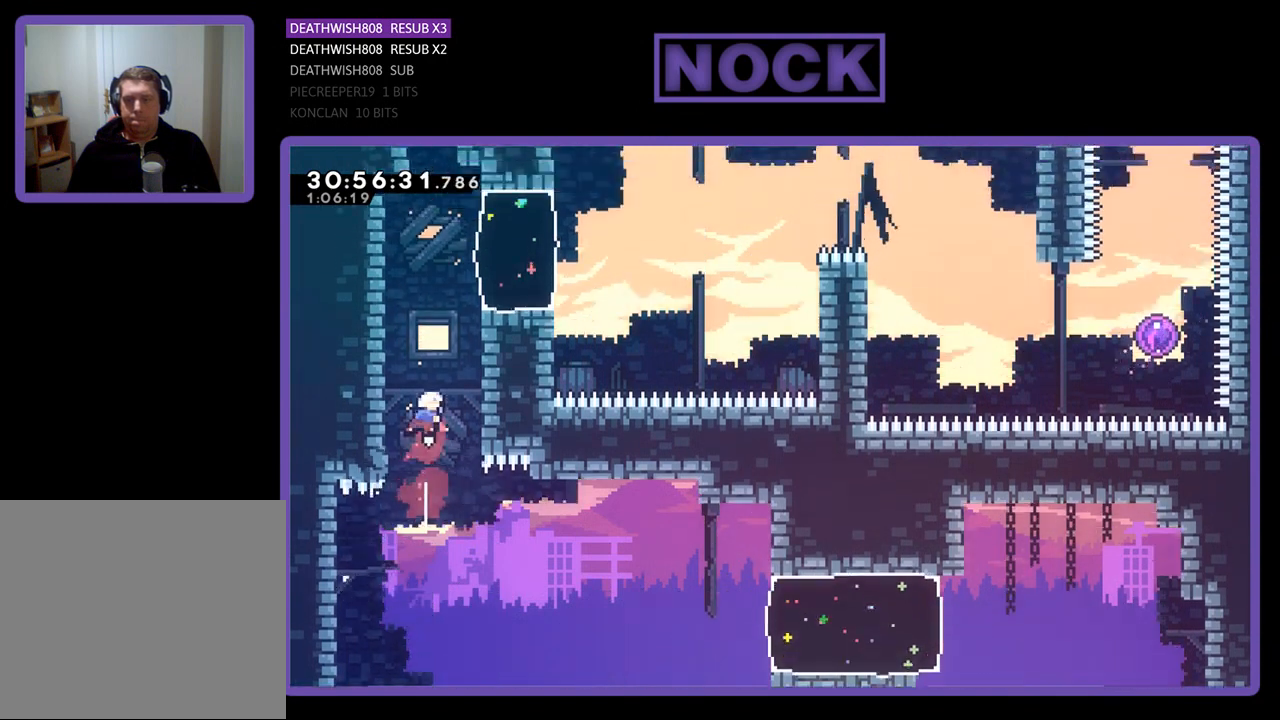
{"buttons": ["R2", "DPAD_UP", "DPAD_LEFT"], "left_stick": "center", "events": [[100, "CIRCLE", "up"], [200, "DPAD_LEFT", "down"]]}
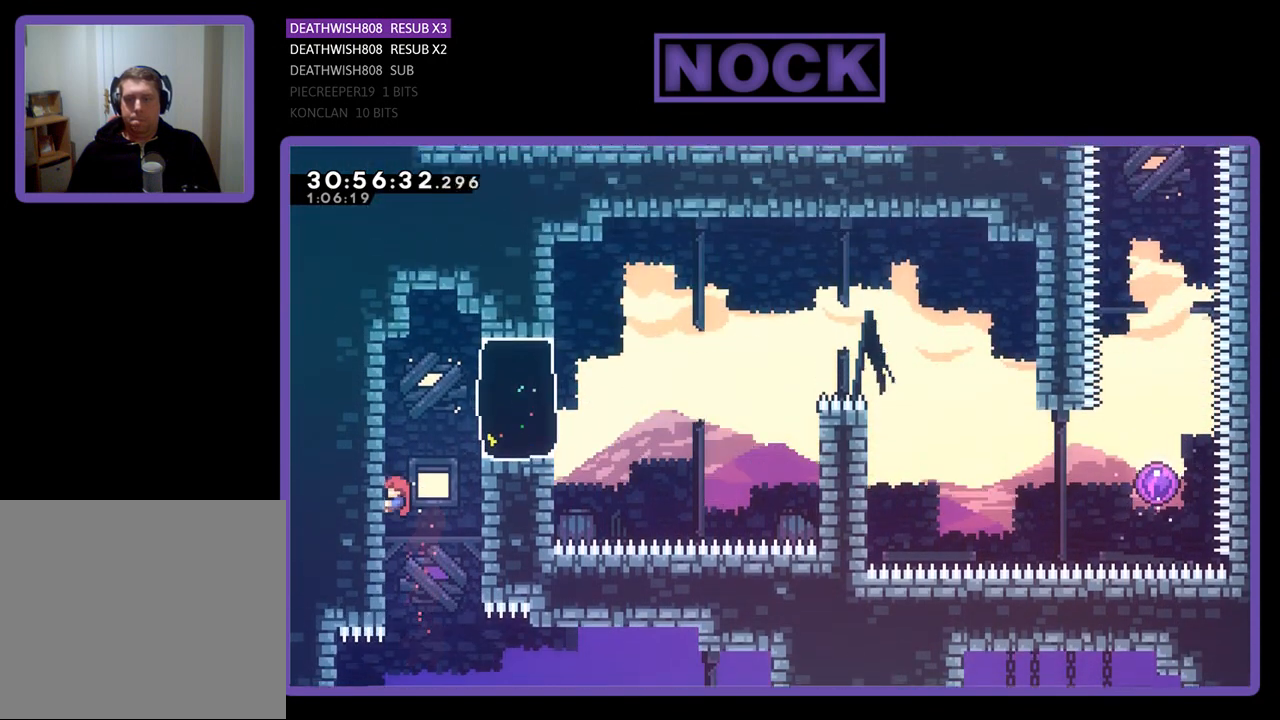
{"buttons": ["R2", "DPAD_UP", "DPAD_LEFT"], "left_stick": "center", "events": [[67, "DPAD_LEFT", "up"], [133, "DPAD_UP", "up"], [267, "DPAD_UP", "down"], [300, "DPAD_LEFT", "down"]]}
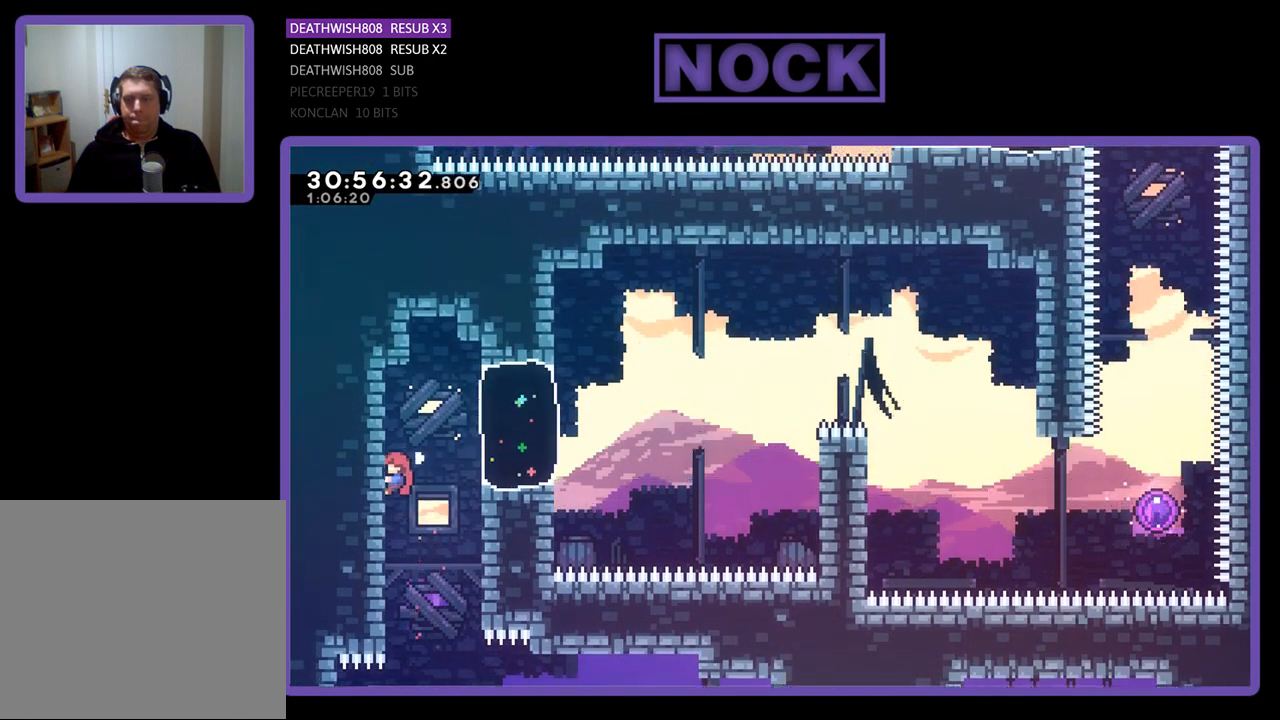
{"buttons": ["CIRCLE", "R2", "DPAD_RIGHT"], "left_stick": "center", "events": [[33, "DPAD_LEFT", "up"], [167, "DPAD_UP", "up"], [233, "DPAD_RIGHT", "down"], [400, "CIRCLE", "down"]]}
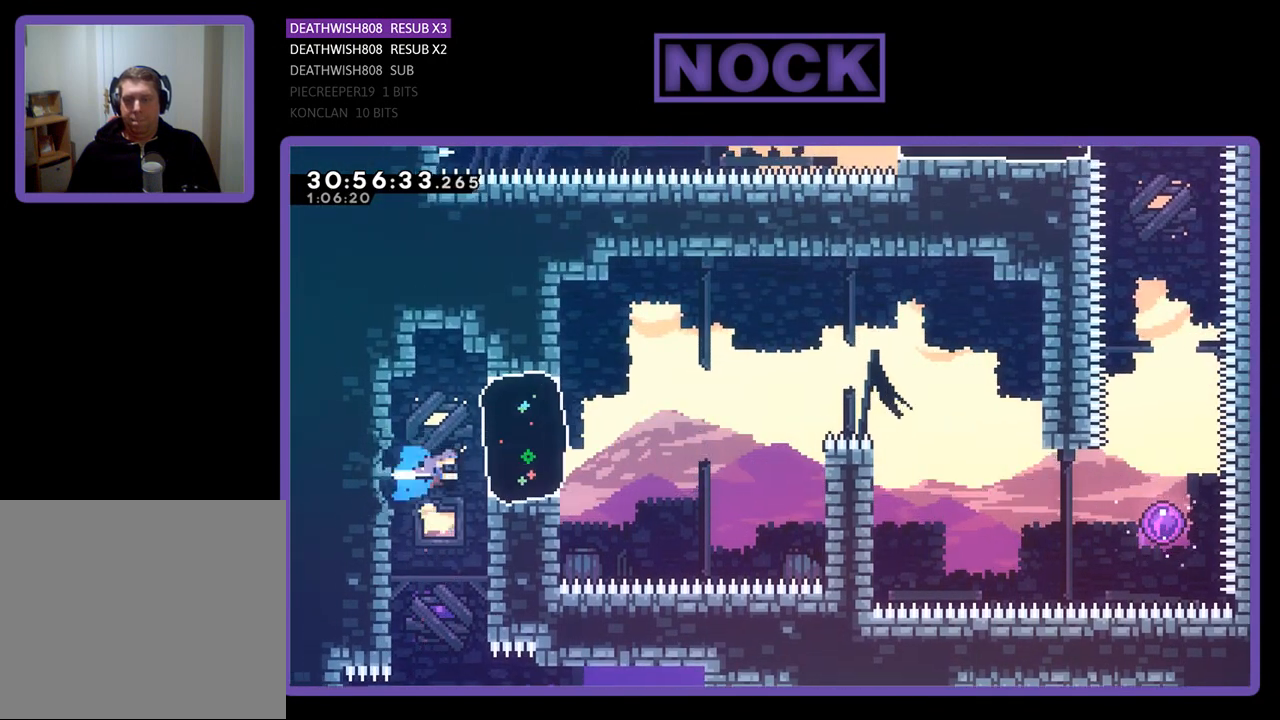
{"buttons": ["CROSS", "R2", "DPAD_UP", "DPAD_RIGHT"], "left_stick": "center", "events": [[100, "CIRCLE", "up"], [333, "DPAD_UP", "down"], [367, "CROSS", "down"]]}
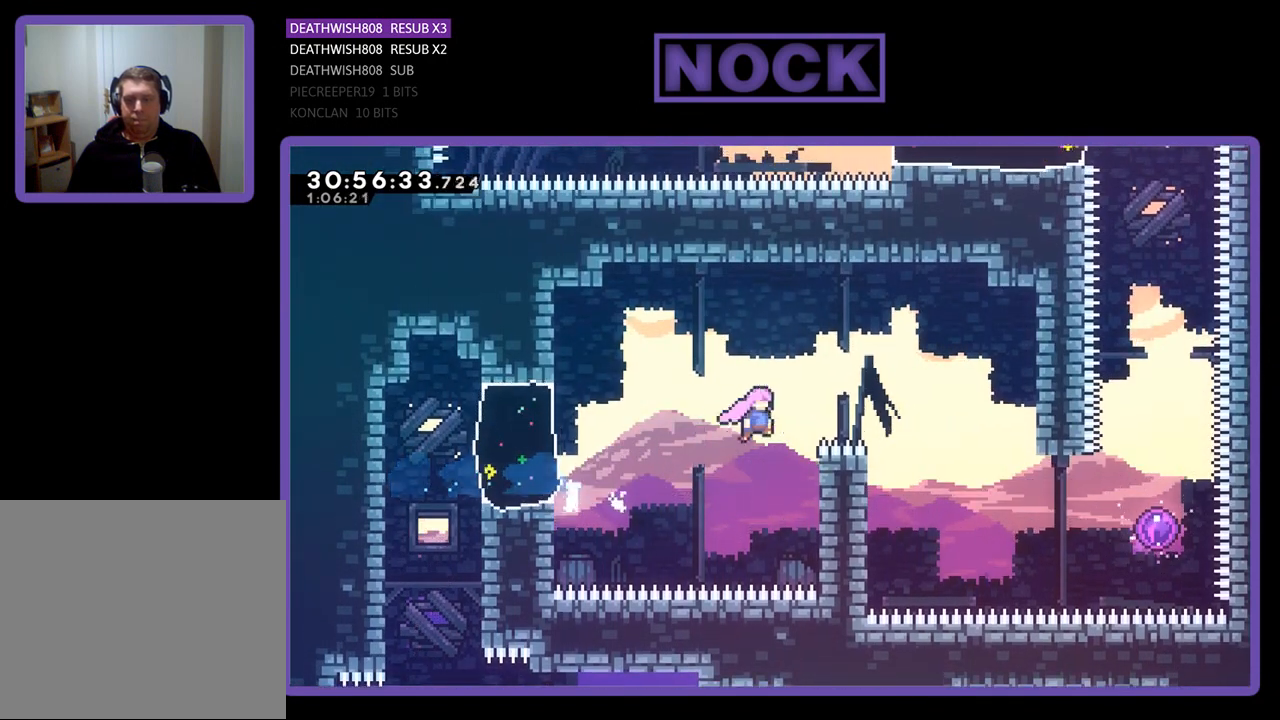
{"buttons": ["R2", "DPAD_RIGHT"], "left_stick": "center", "events": [[333, "CROSS", "up"], [333, "DPAD_UP", "up"]]}
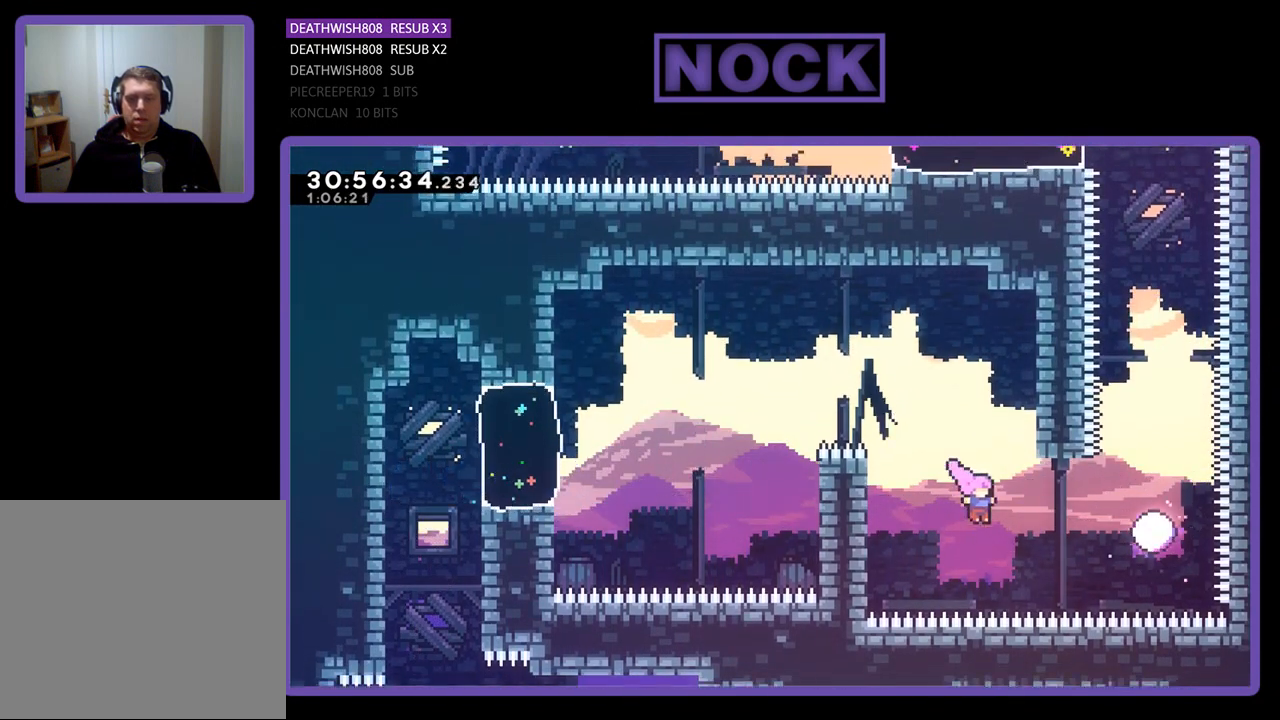
{"buttons": ["R2", "DPAD_RIGHT"], "left_stick": "center", "events": [[100, "CIRCLE", "down"], [300, "CIRCLE", "up"]]}
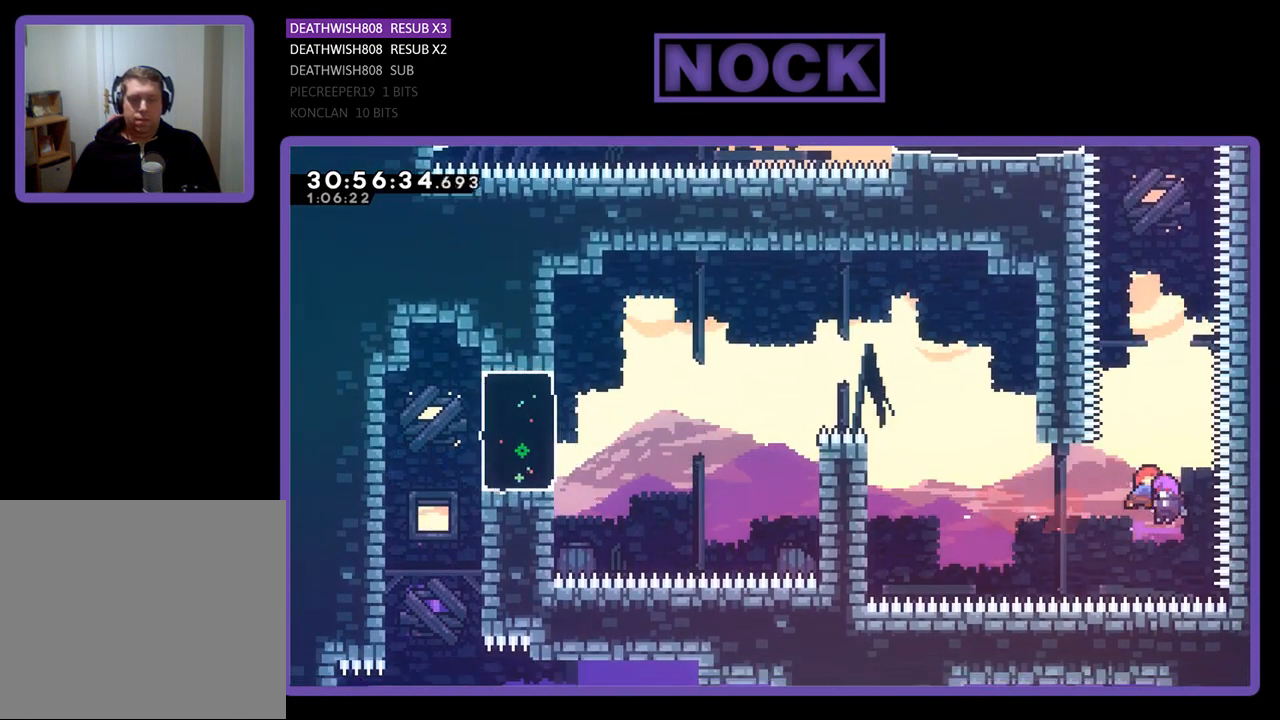
{"buttons": ["R2", "DPAD_UP"], "left_stick": "center", "events": [[67, "DPAD_UP", "down"], [200, "DPAD_RIGHT", "up"]]}
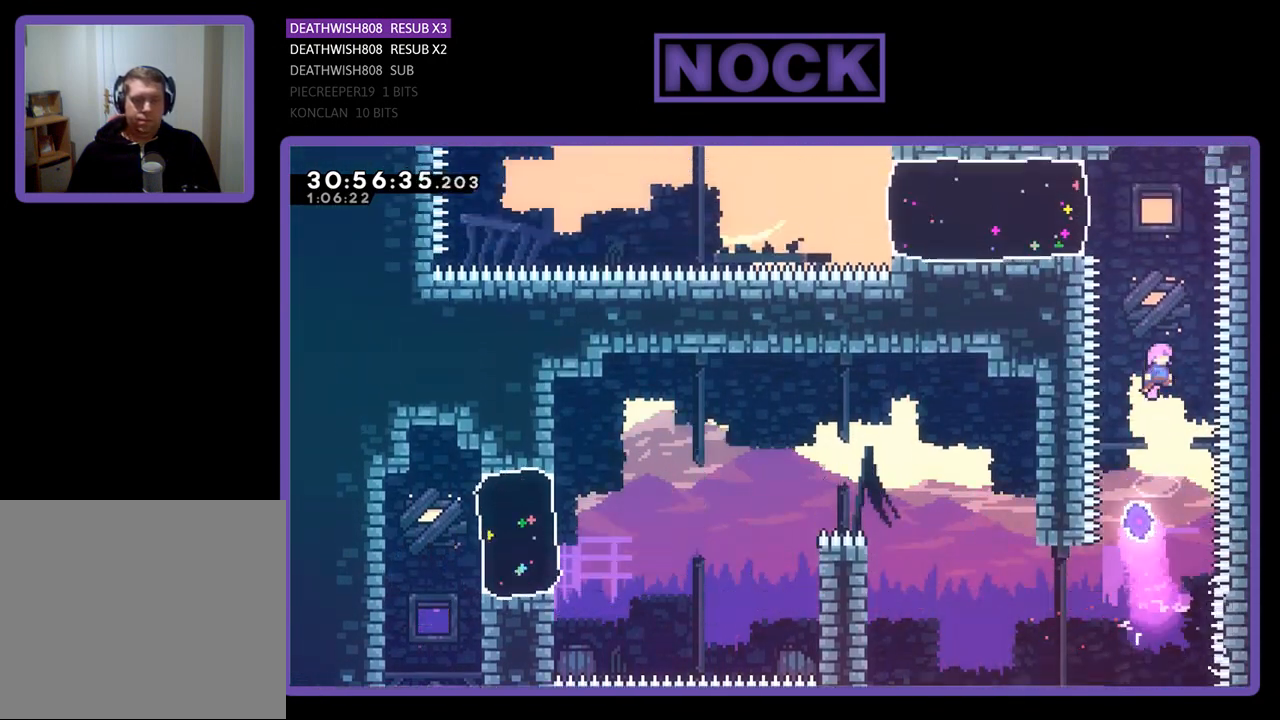
{"buttons": ["R2"], "left_stick": "center", "events": [[167, "CIRCLE", "down"], [433, "CIRCLE", "up"], [500, "DPAD_UP", "up"]]}
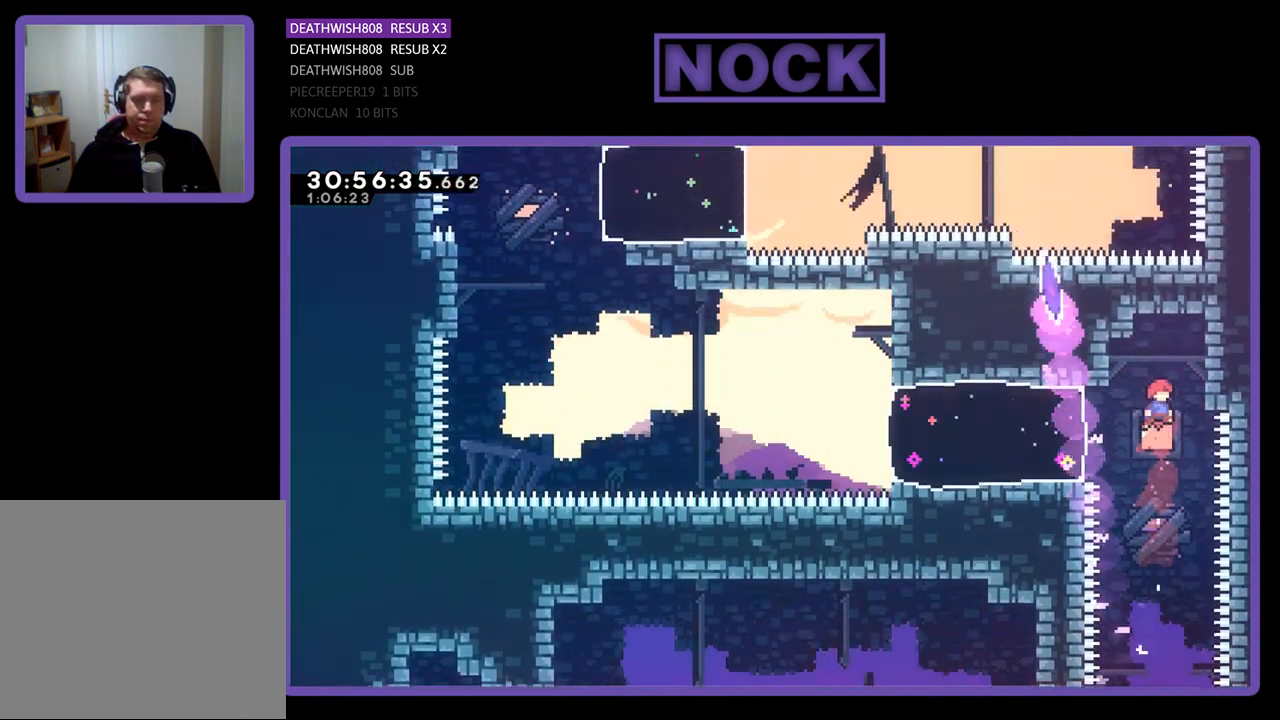
{"buttons": ["CROSS", "R2", "DPAD_UP", "DPAD_LEFT"], "left_stick": "center", "events": [[167, "DPAD_LEFT", "down"], [300, "CROSS", "down"], [467, "DPAD_UP", "down"]]}
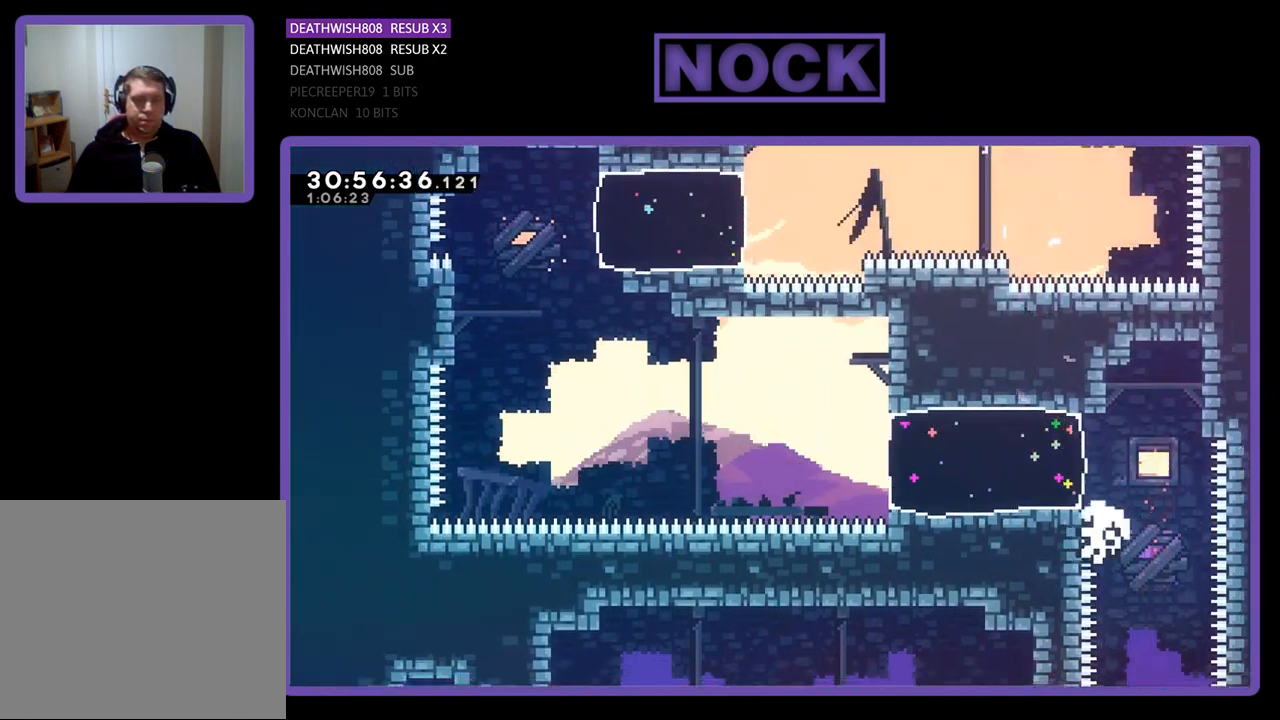
{"buttons": ["R2"], "left_stick": "center", "events": [[67, "CROSS", "up"], [300, "DPAD_LEFT", "up"], [300, "DPAD_UP", "up"]]}
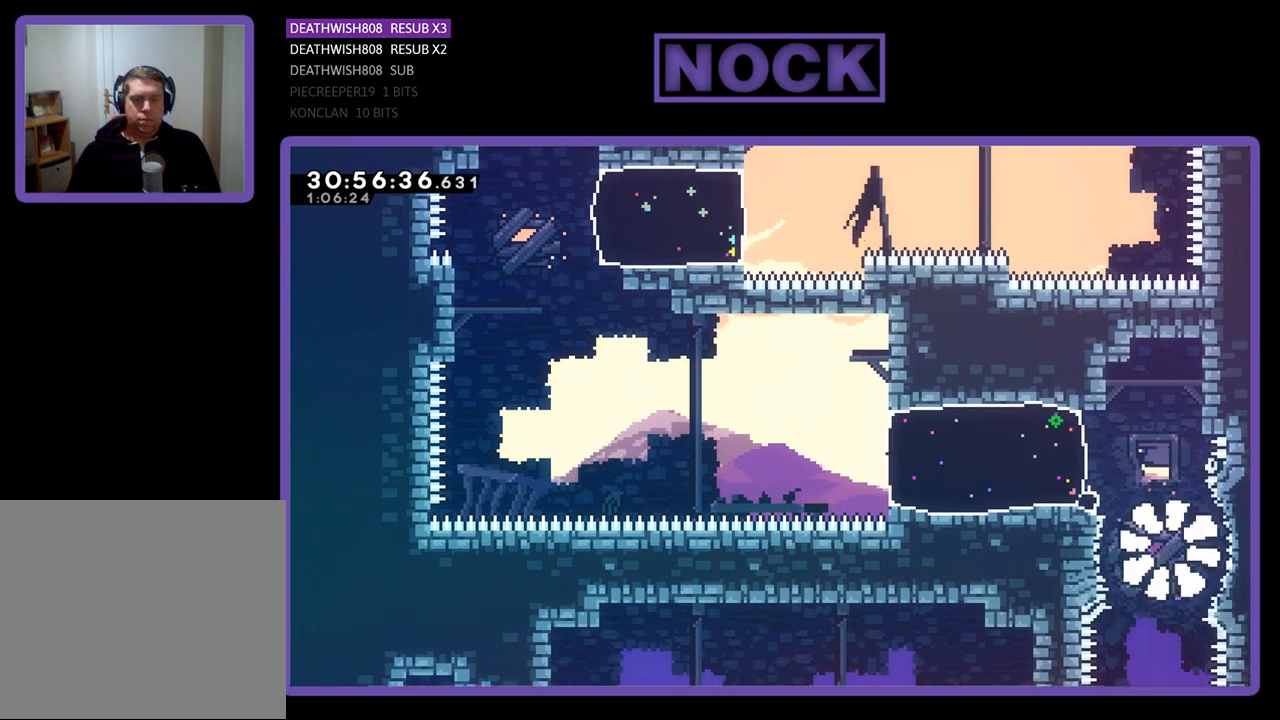
{"buttons": [], "left_stick": "center", "events": [[33, "R2", "up"]]}
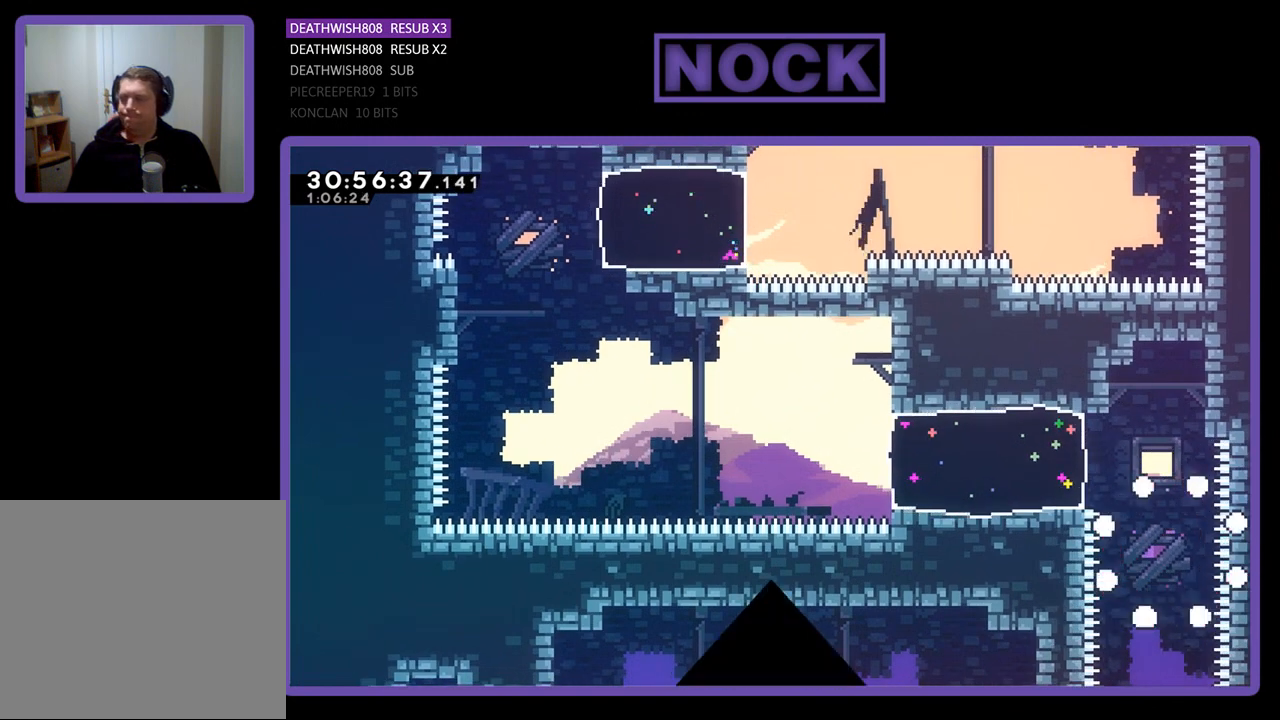
{"buttons": [], "left_stick": "center", "events": []}
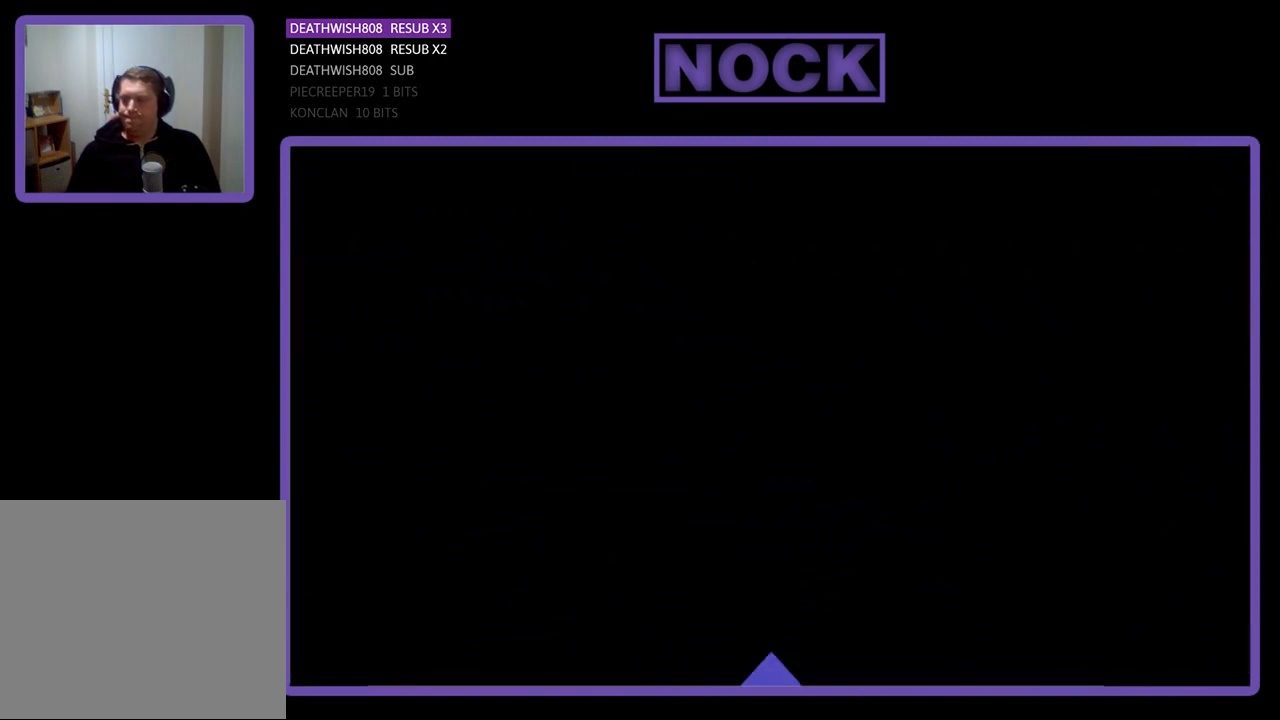
{"buttons": [], "left_stick": "center", "events": []}
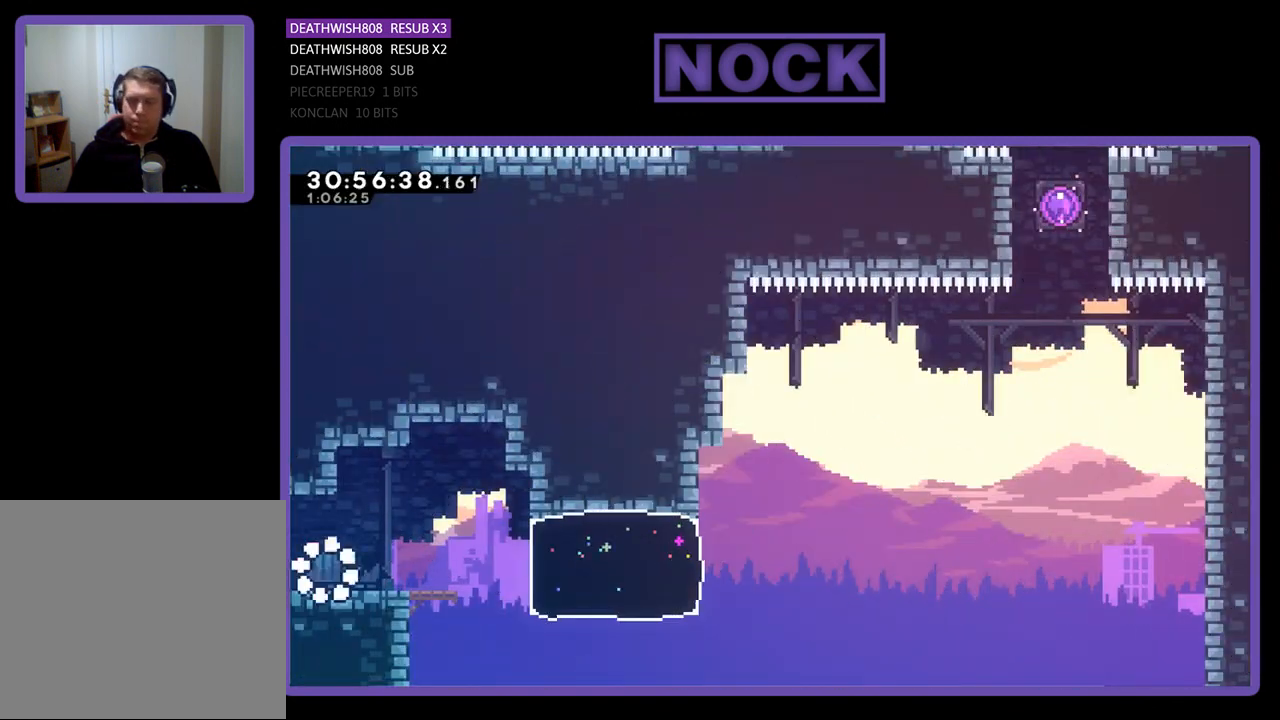
{"buttons": ["R2", "DPAD_RIGHT"], "left_stick": "center", "events": [[167, "DPAD_RIGHT", "down"], [200, "R2", "down"]]}
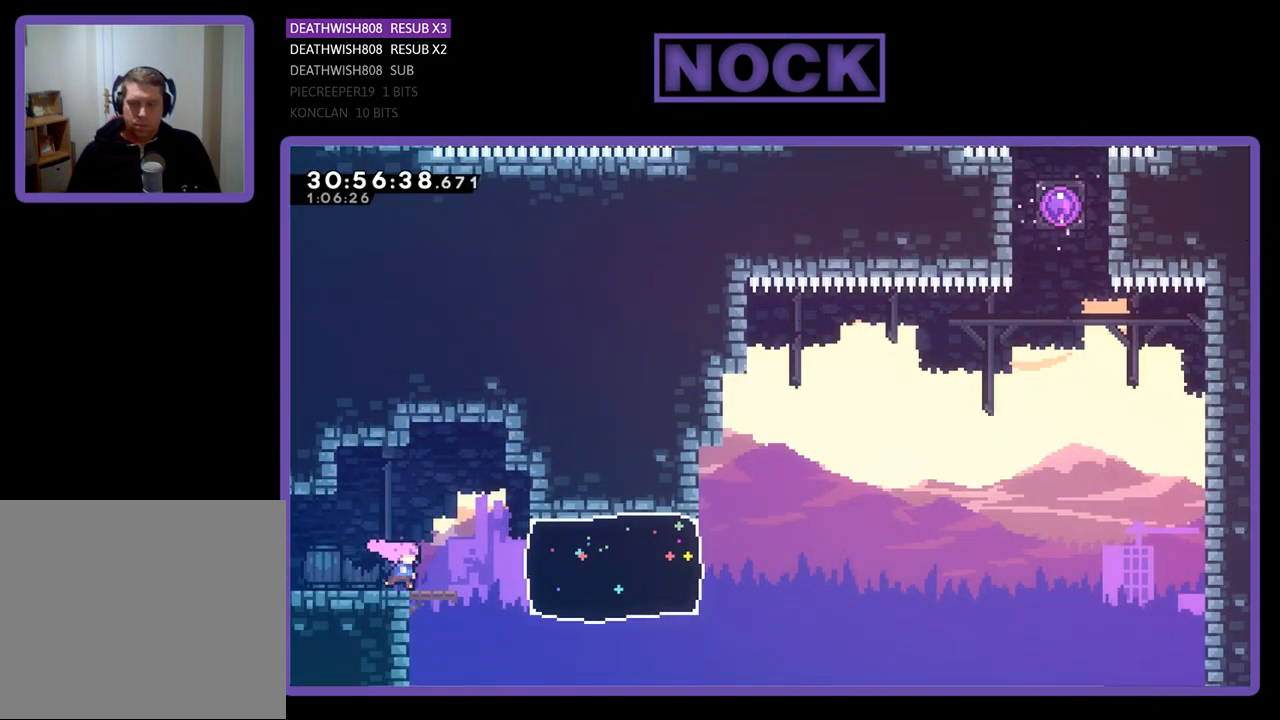
{"buttons": ["R2", "DPAD_RIGHT"], "left_stick": "center", "events": [[200, "CIRCLE", "down"], [433, "CIRCLE", "up"]]}
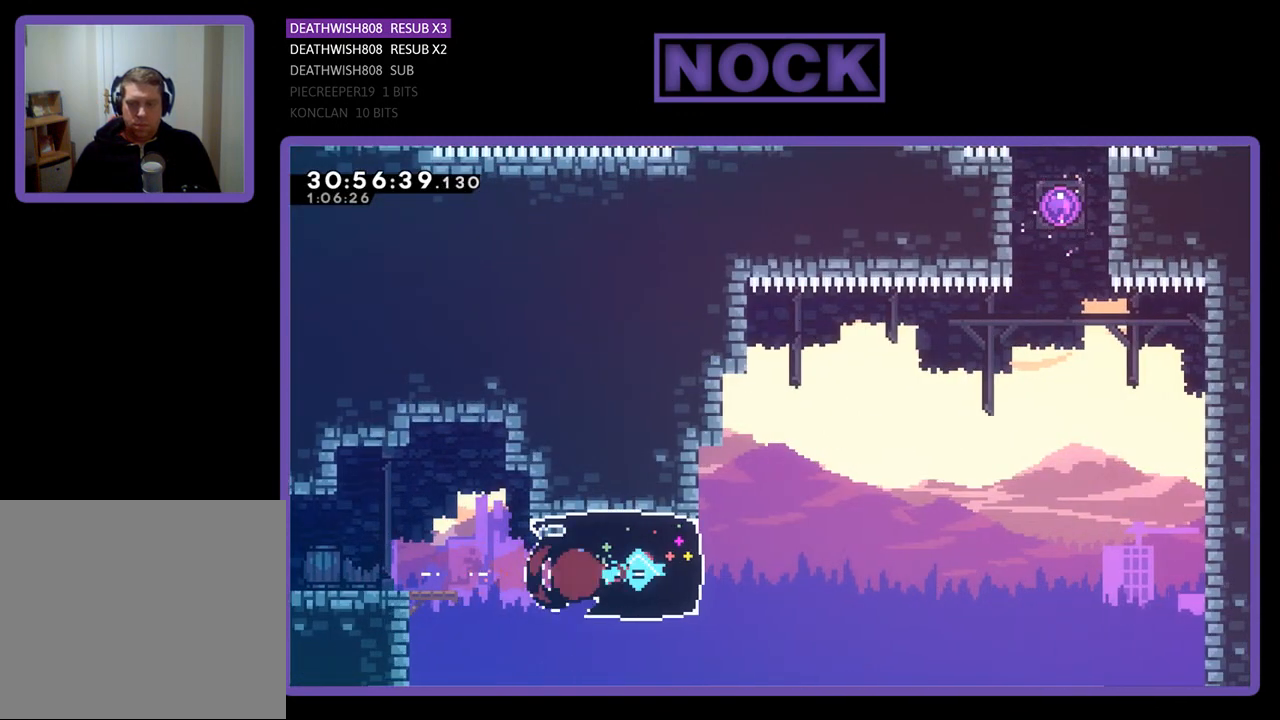
{"buttons": ["CROSS", "R2", "DPAD_UP", "DPAD_RIGHT"], "left_stick": "center", "events": [[200, "CROSS", "down"], [200, "DPAD_UP", "down"]]}